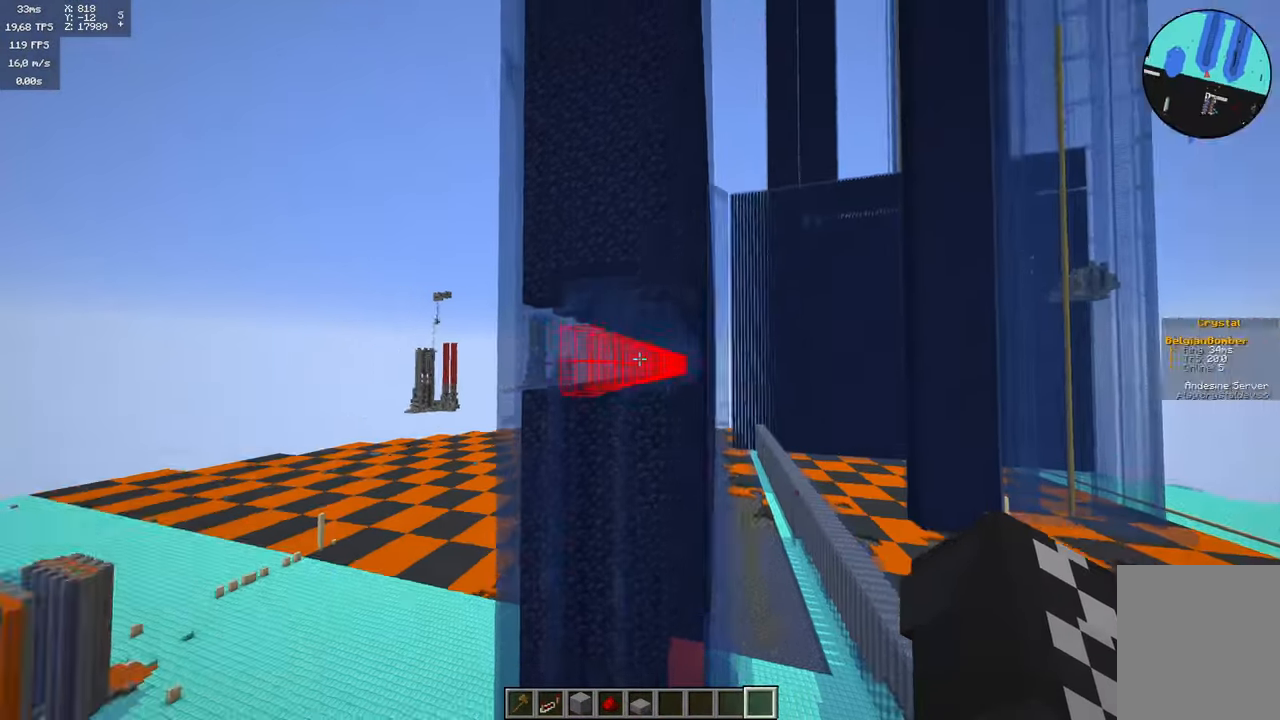
Gameplay with keyboard and mouse; each line is a JSON object with the keys and mouse buttons held at the frame after it. "events" lists presses ("down") and releases ("up") of "a", "d", "s", "space", "w", "mouse_left" and "mouse_right" between this image and that frame as [ms after this image, input, new state], when the widget could be followed in between. "mouse_left", "mouse_right" = the "left", "right" buttons of the "mouse" list. No other keys are recorded. Fast repeated clicks can show as one long hold. Mouse movement is not recorded.
{"keys": ["d", "w"], "mouse": [], "events": [[33, "d", "down"], [133, "w", "down"]]}
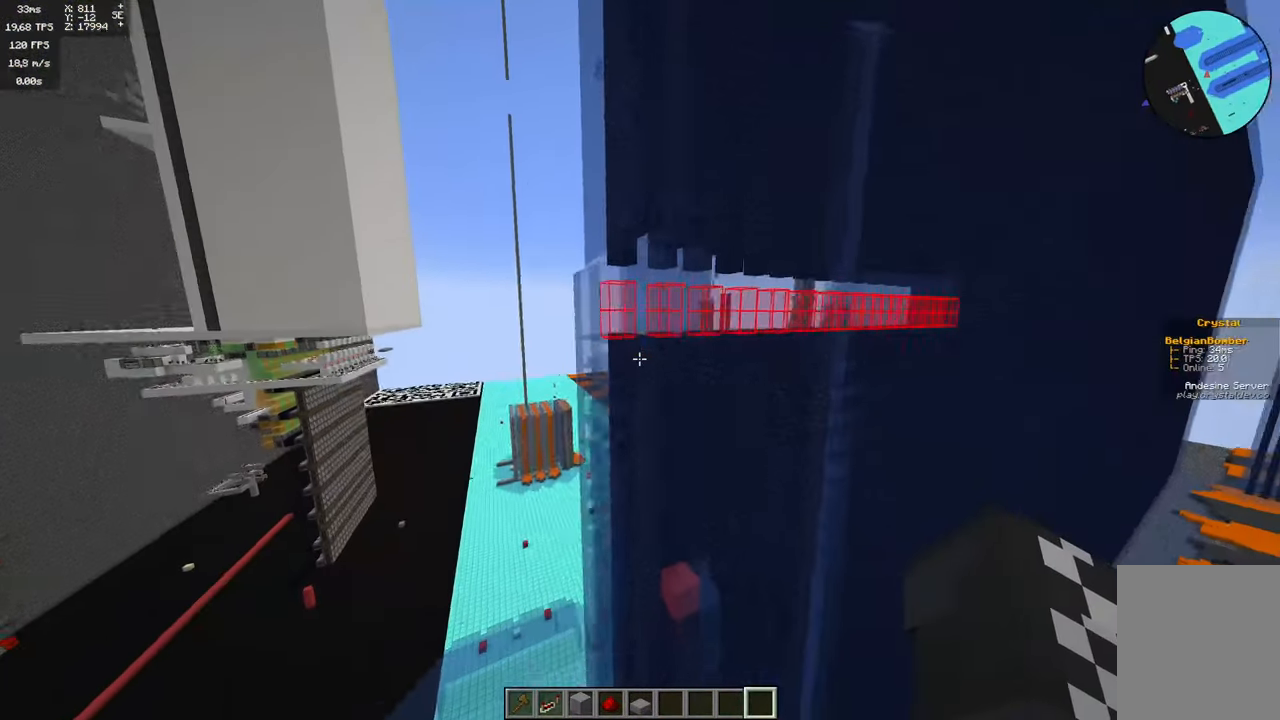
{"keys": [], "mouse": [], "events": [[183, "w", "up"], [367, "d", "up"]]}
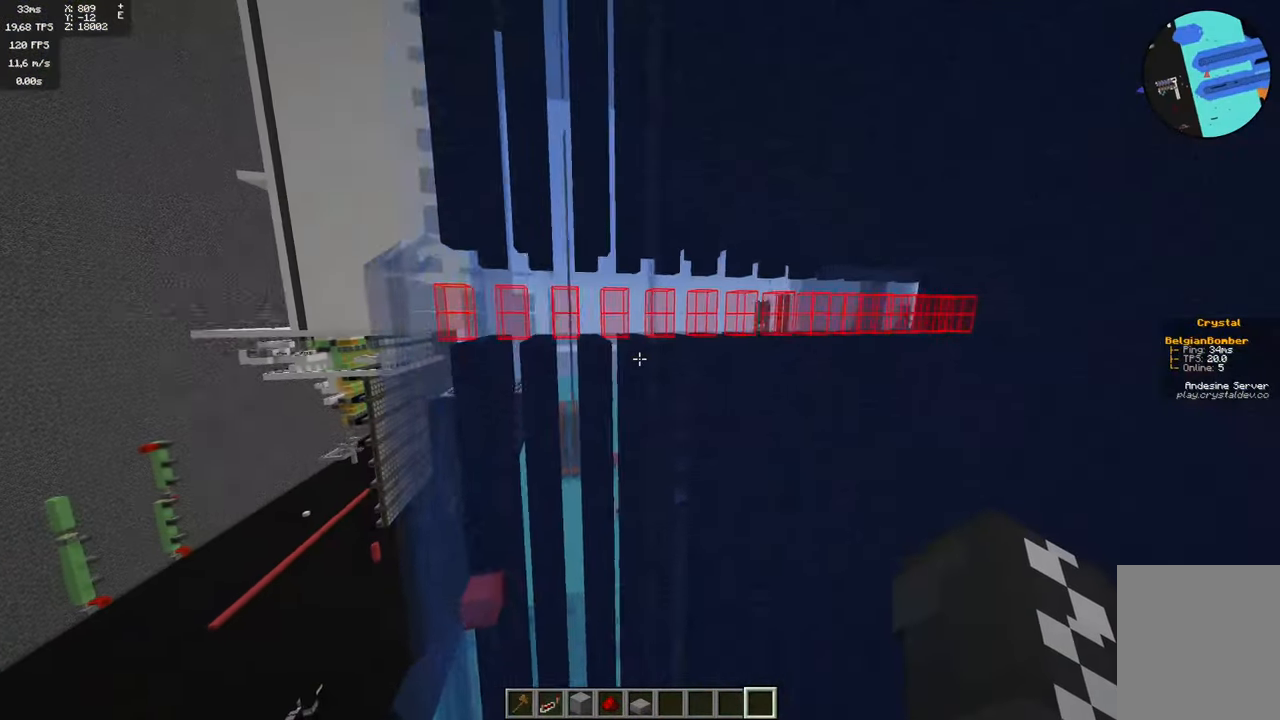
{"keys": [], "mouse": [], "events": [[50, "space", "down"], [450, "space", "up"]]}
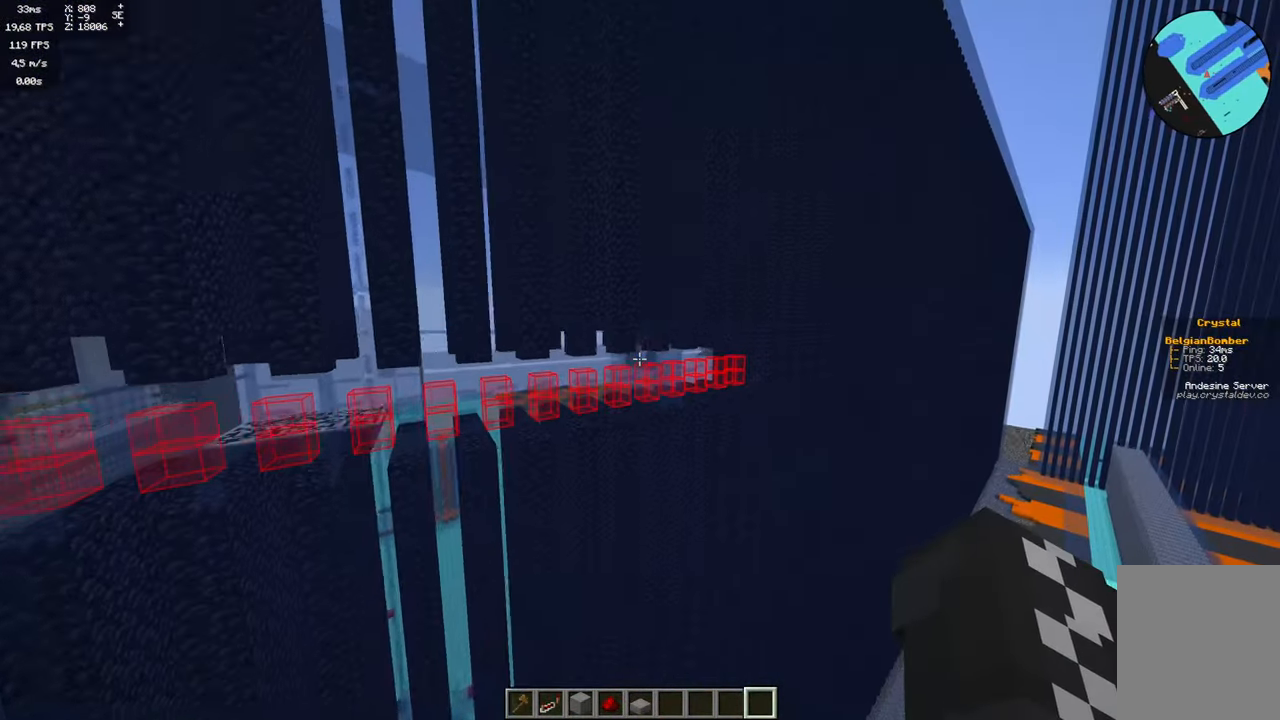
{"keys": ["d", "w"], "mouse": [], "events": [[467, "d", "down"], [500, "w", "down"]]}
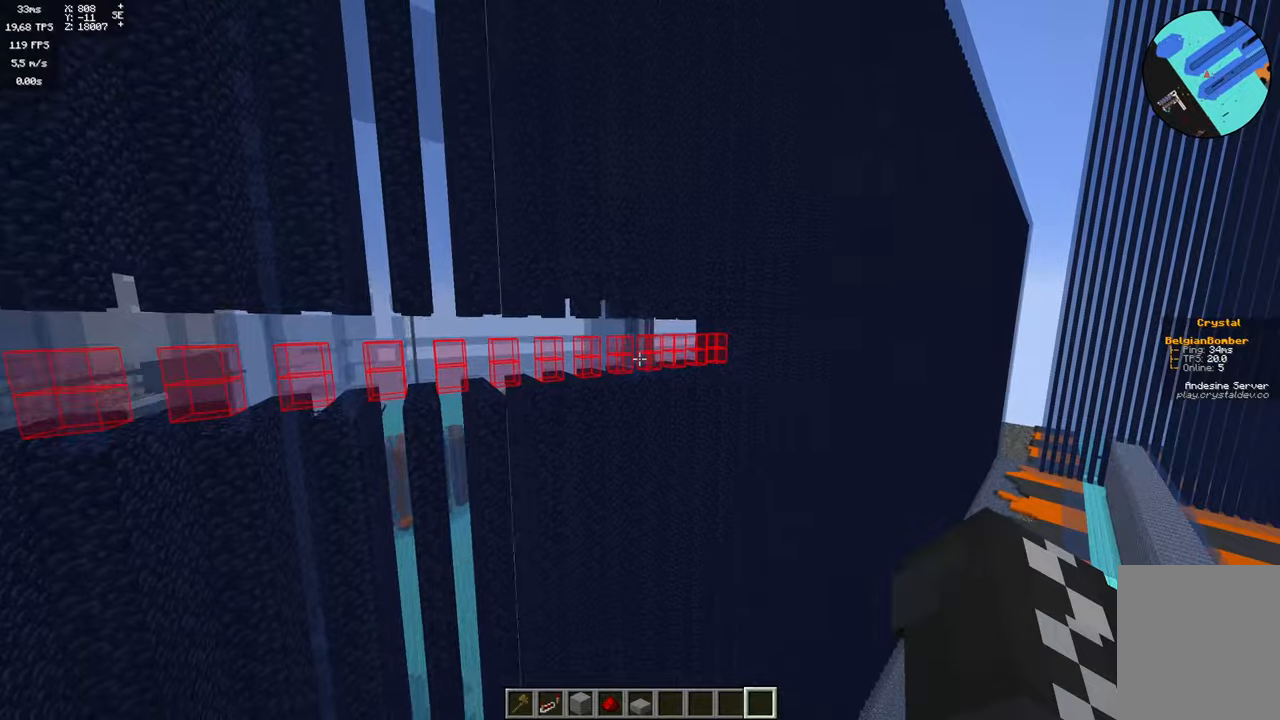
{"keys": ["w"], "mouse": [], "events": [[400, "d", "up"]]}
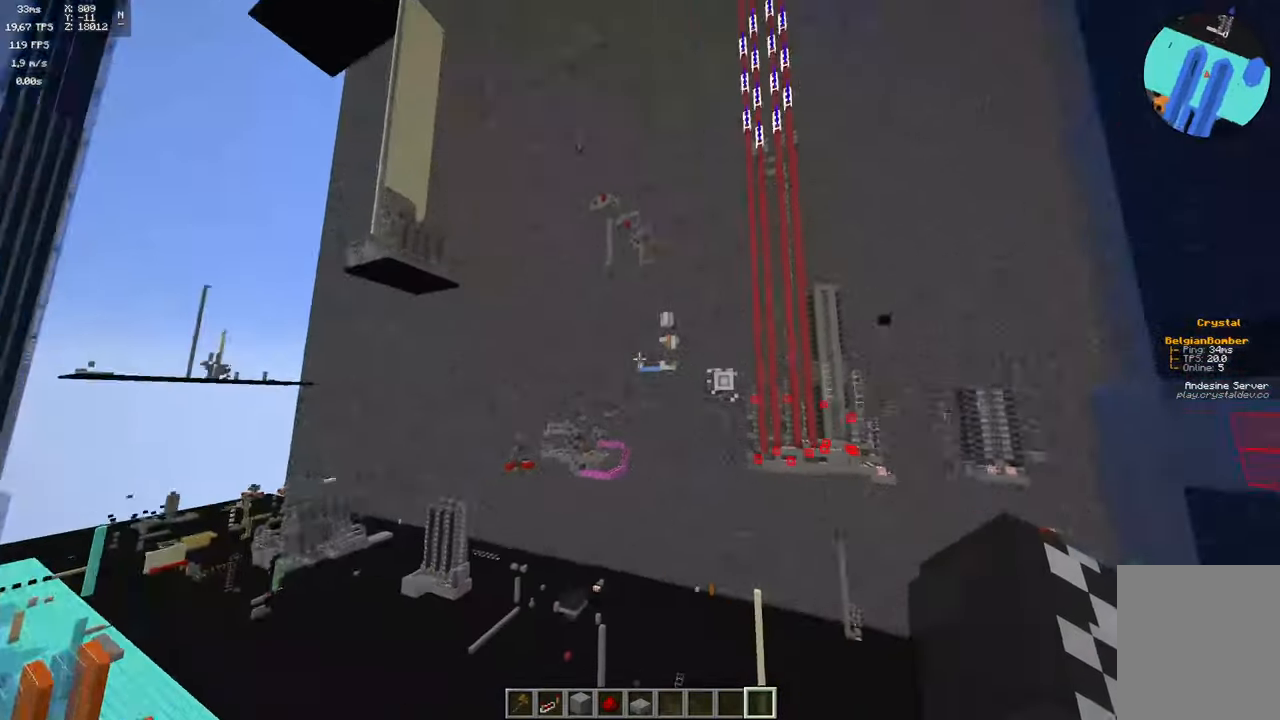
{"keys": ["w"], "mouse": [], "events": []}
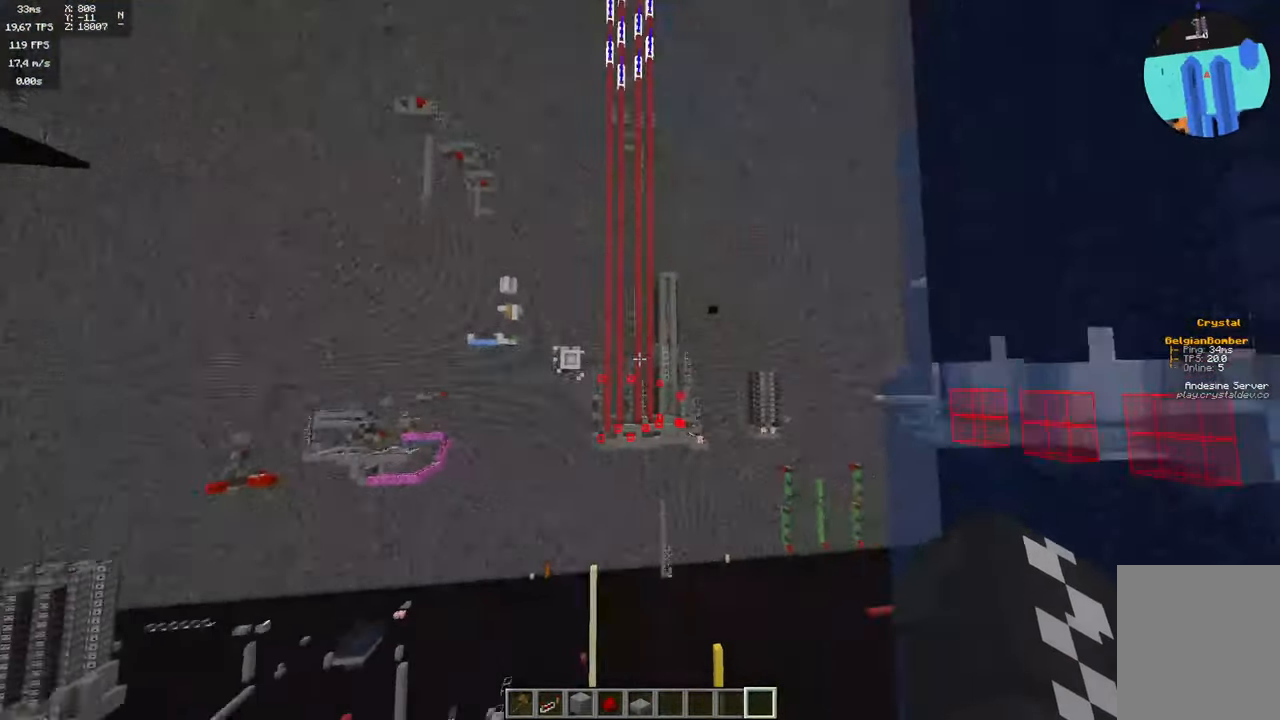
{"keys": ["w"], "mouse": [], "events": []}
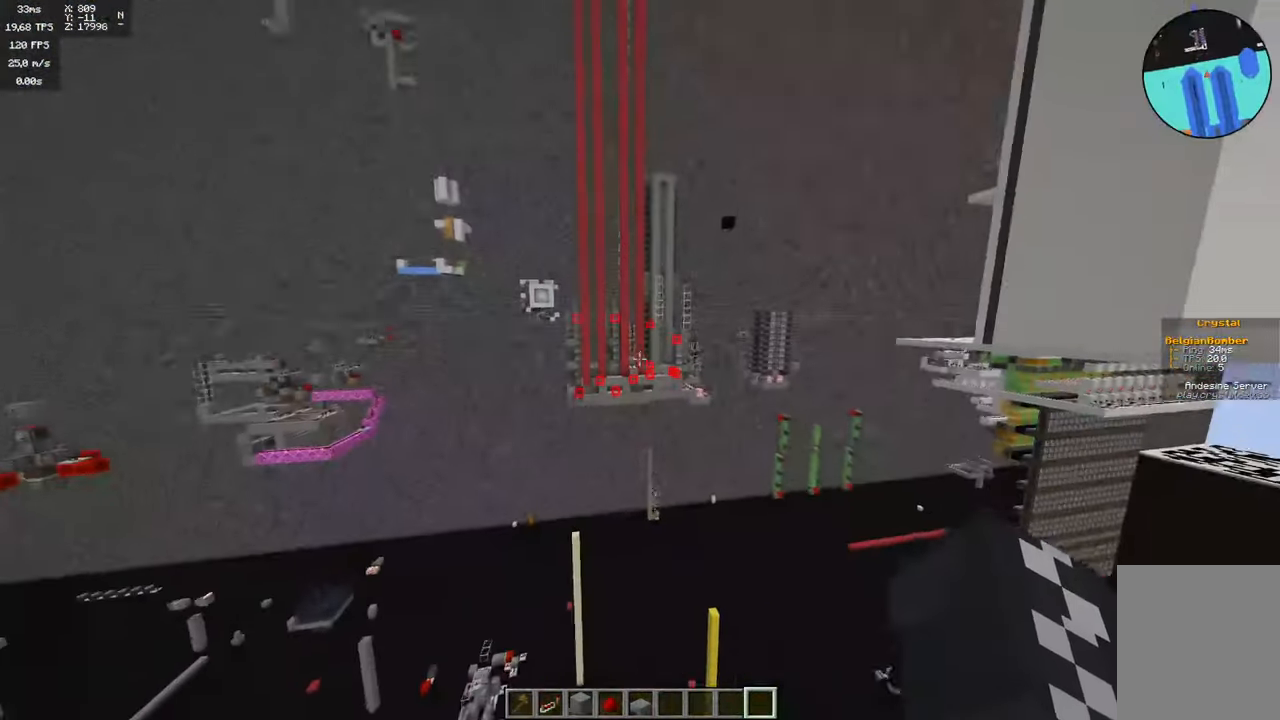
{"keys": [], "mouse": [], "events": [[484, "w", "up"]]}
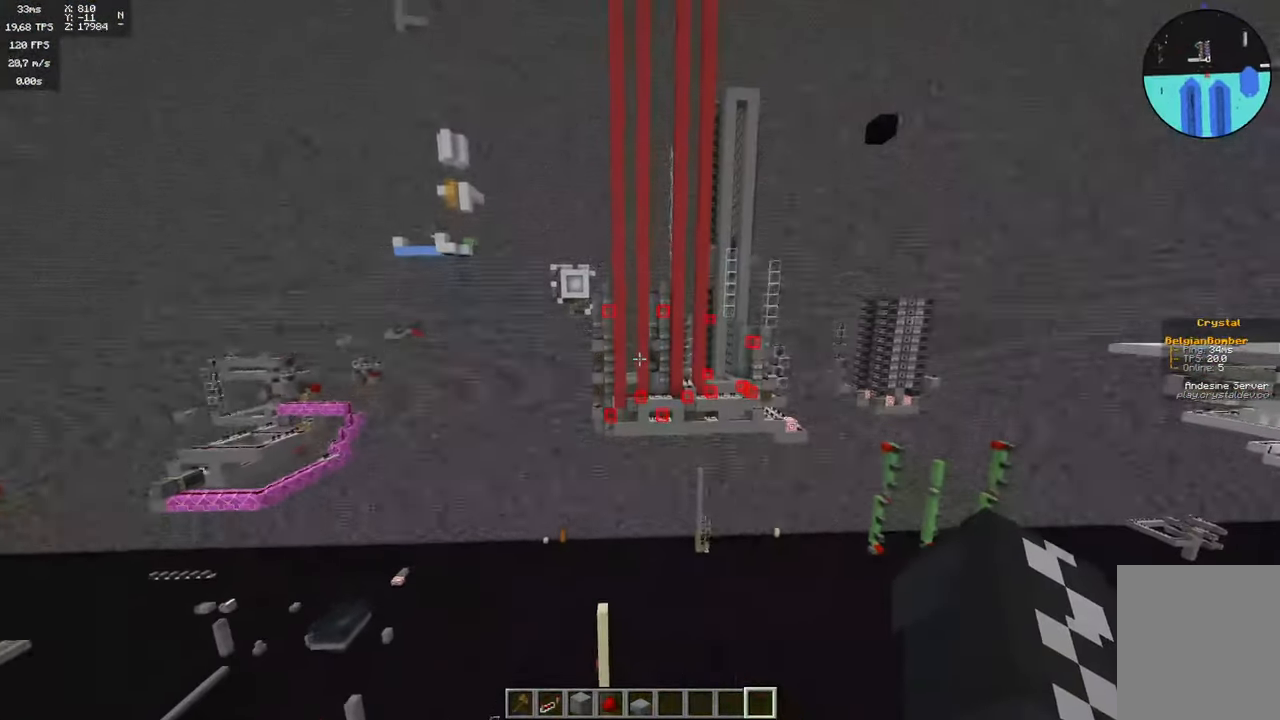
{"keys": ["d"], "mouse": [], "events": [[234, "d", "down"]]}
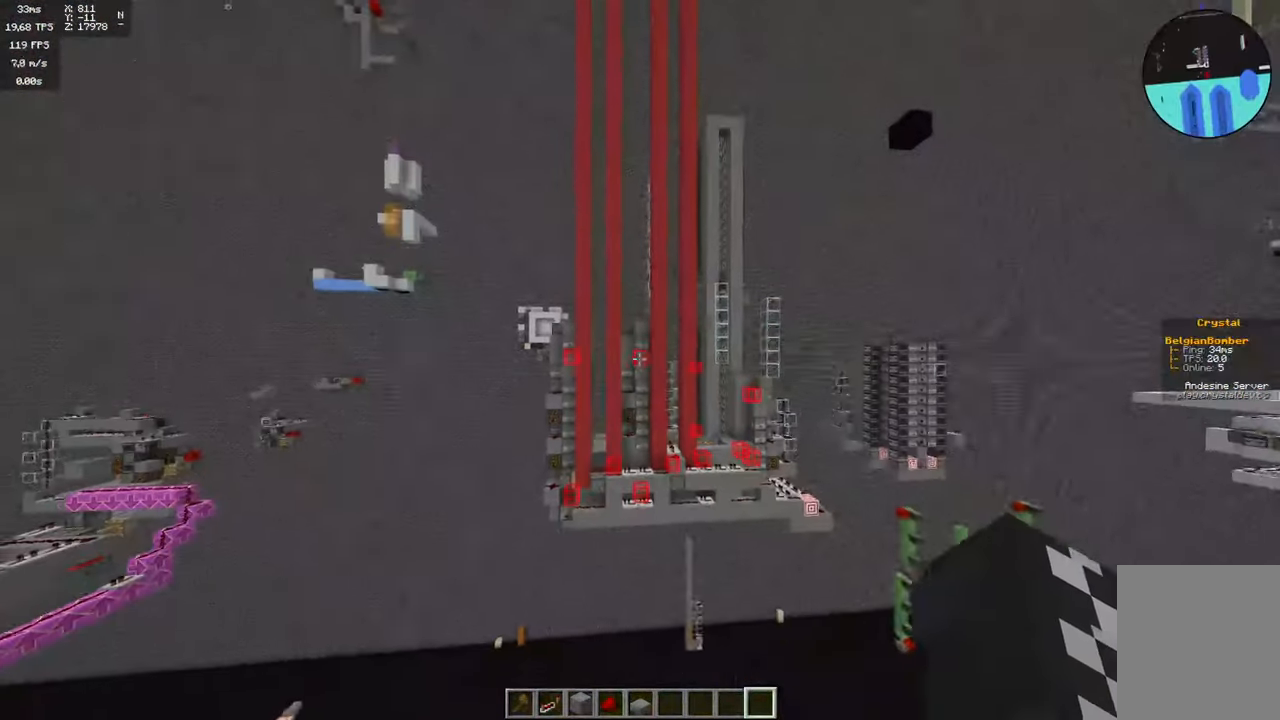
{"keys": ["a", "d", "s"], "mouse": [], "events": [[300, "s", "down"], [317, "a", "down"]]}
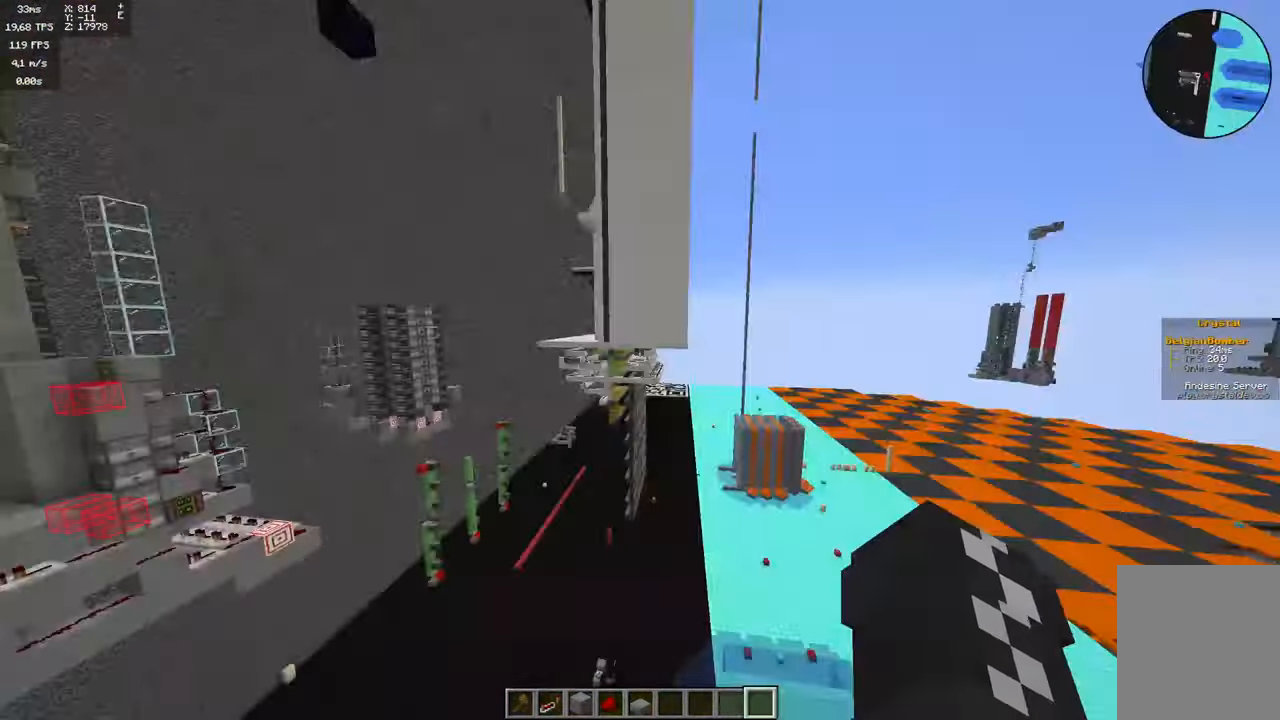
{"keys": ["d", "w"], "mouse": [], "events": [[84, "a", "up"], [134, "s", "up"], [384, "w", "down"]]}
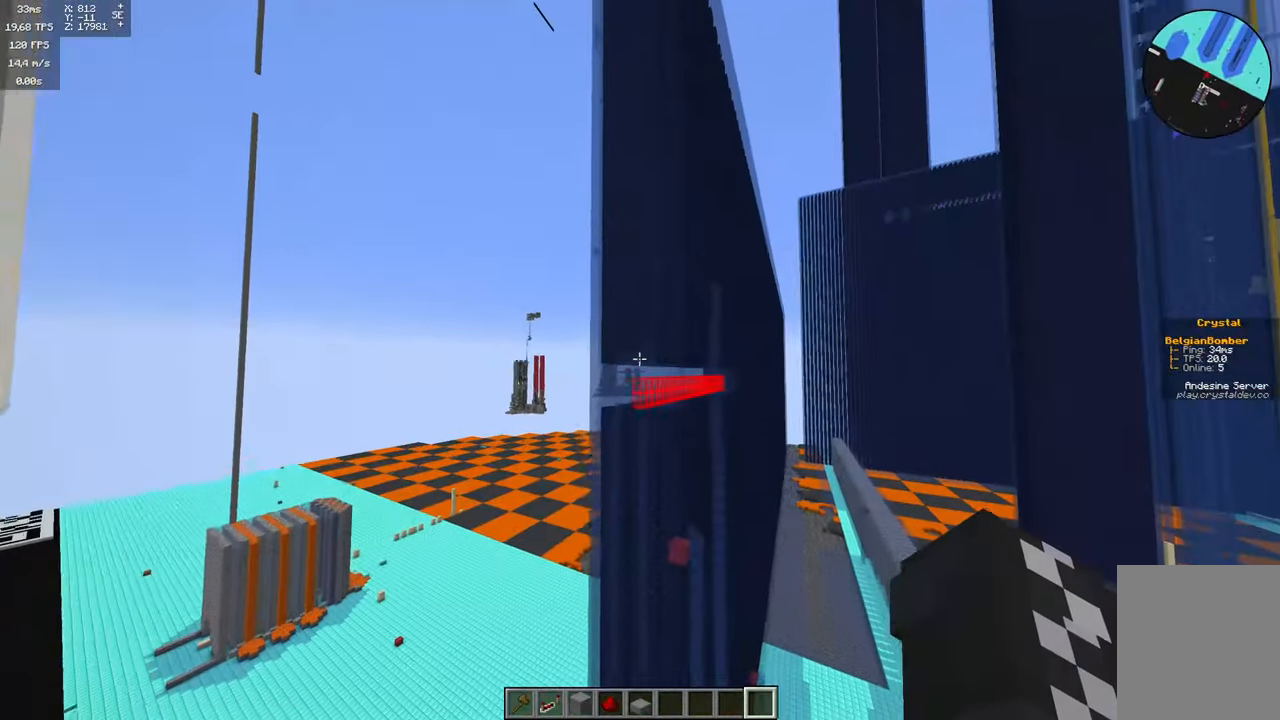
{"keys": ["d", "w"], "mouse": [], "events": []}
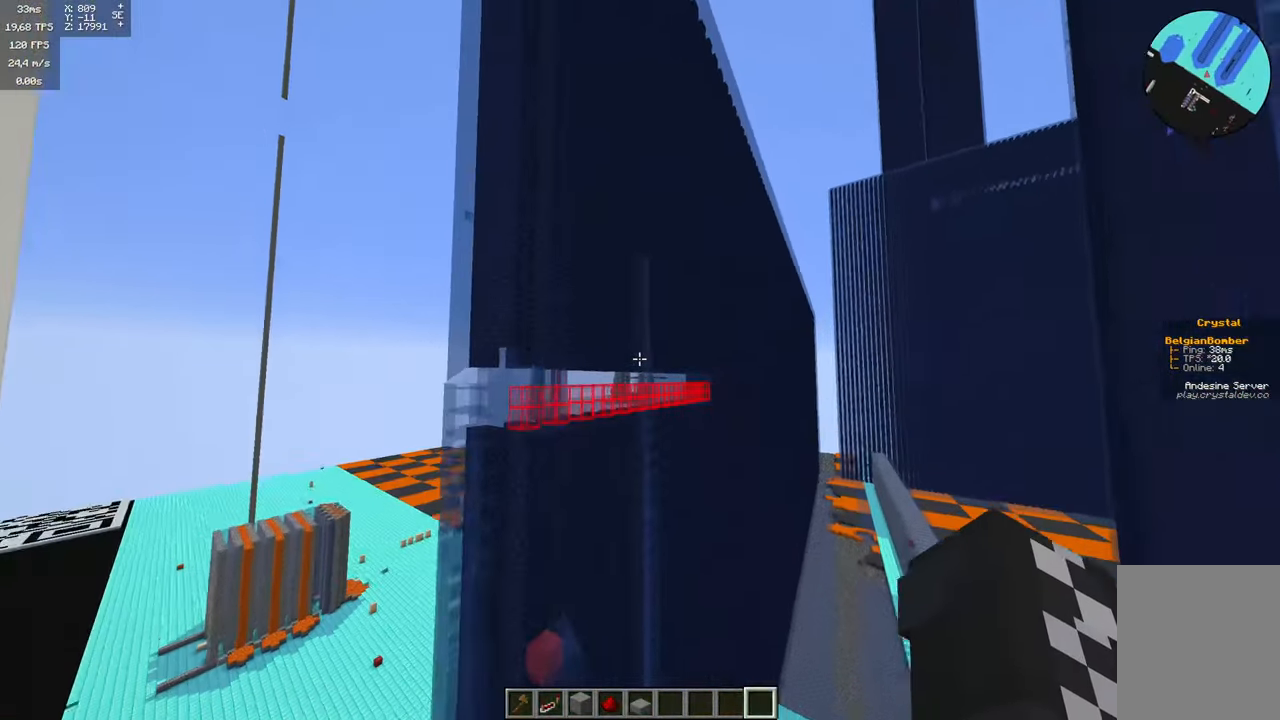
{"keys": ["d", "w"], "mouse": [], "events": []}
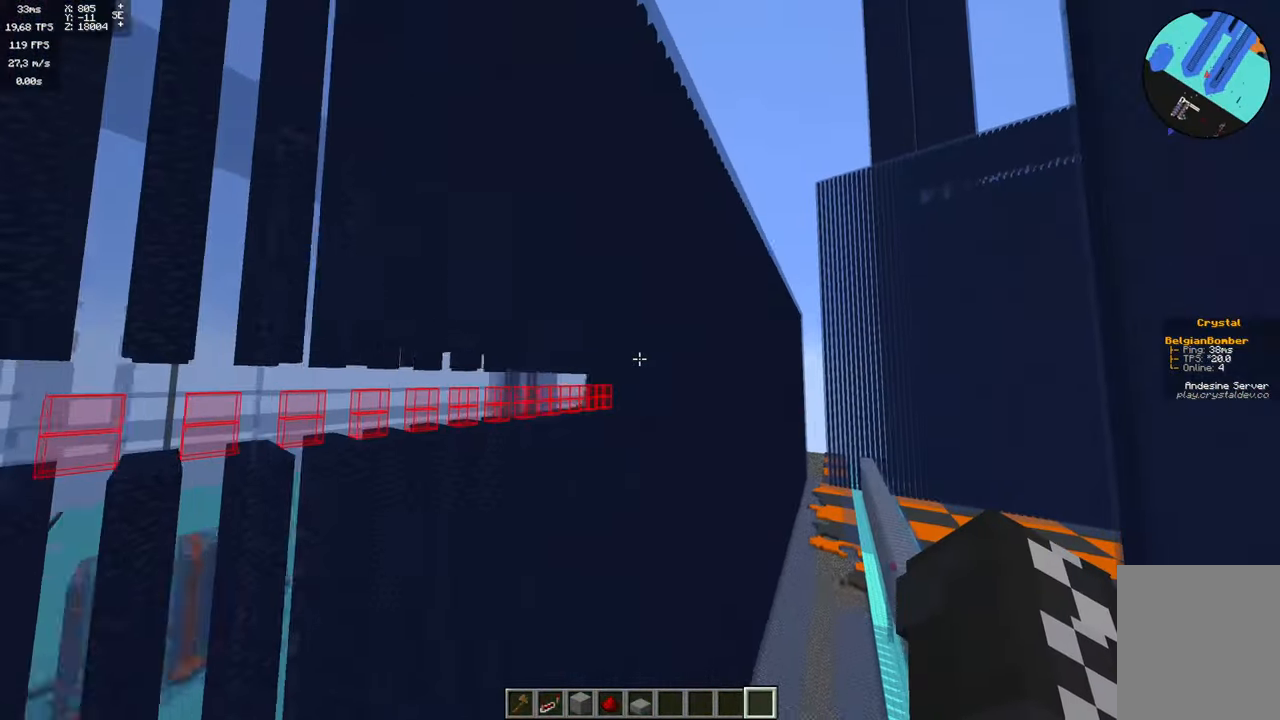
{"keys": [], "mouse": [], "events": [[50, "d", "up"], [284, "w", "up"]]}
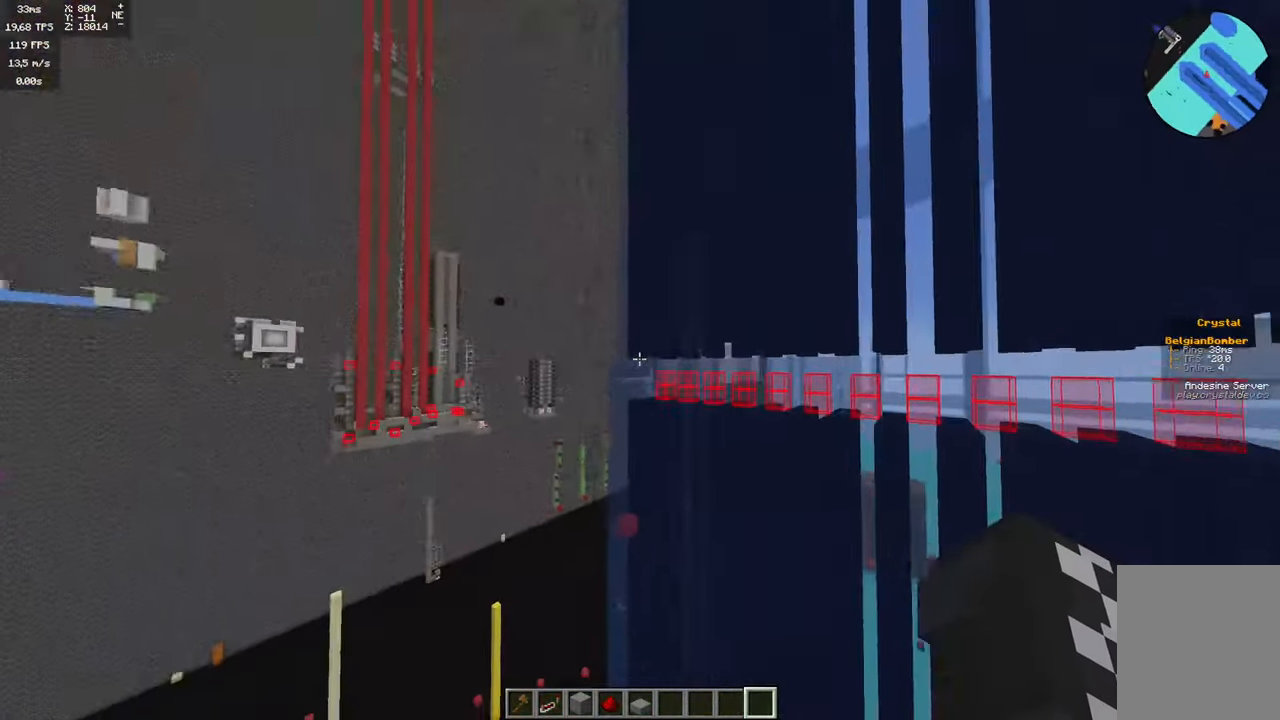
{"keys": [], "mouse": [], "events": [[166, "w", "down"], [433, "w", "up"]]}
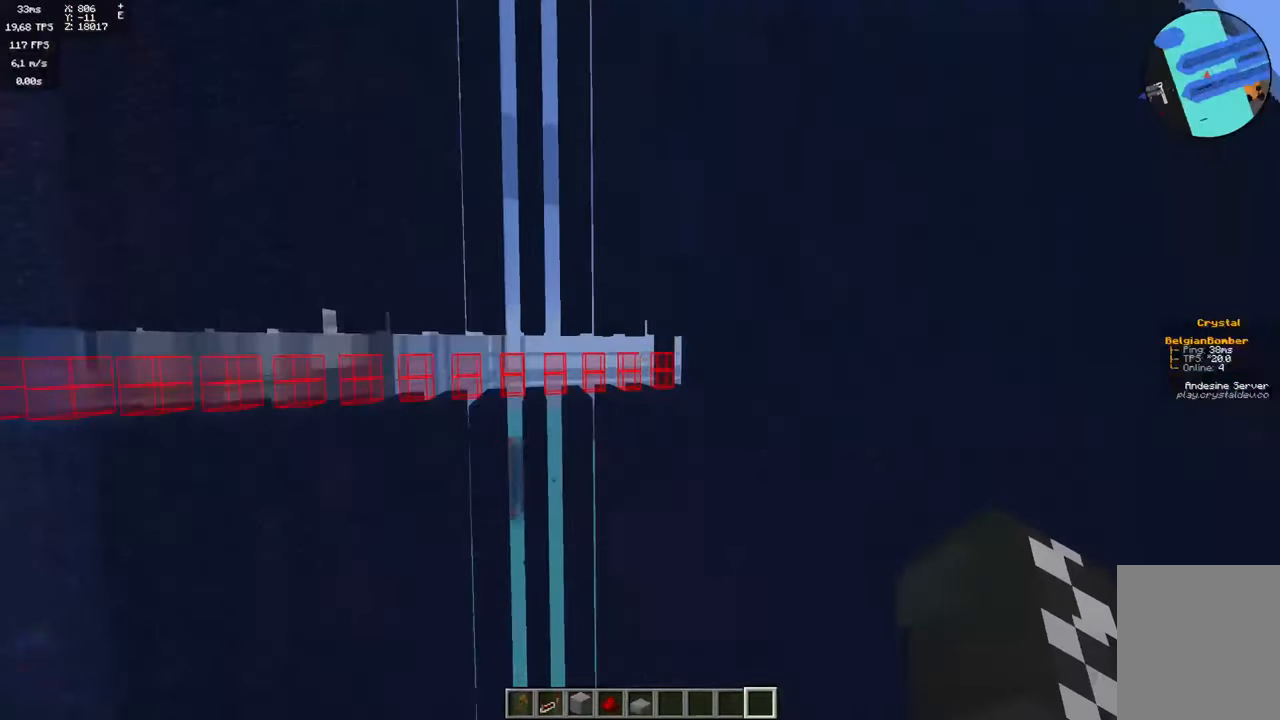
{"keys": [], "mouse": [], "events": []}
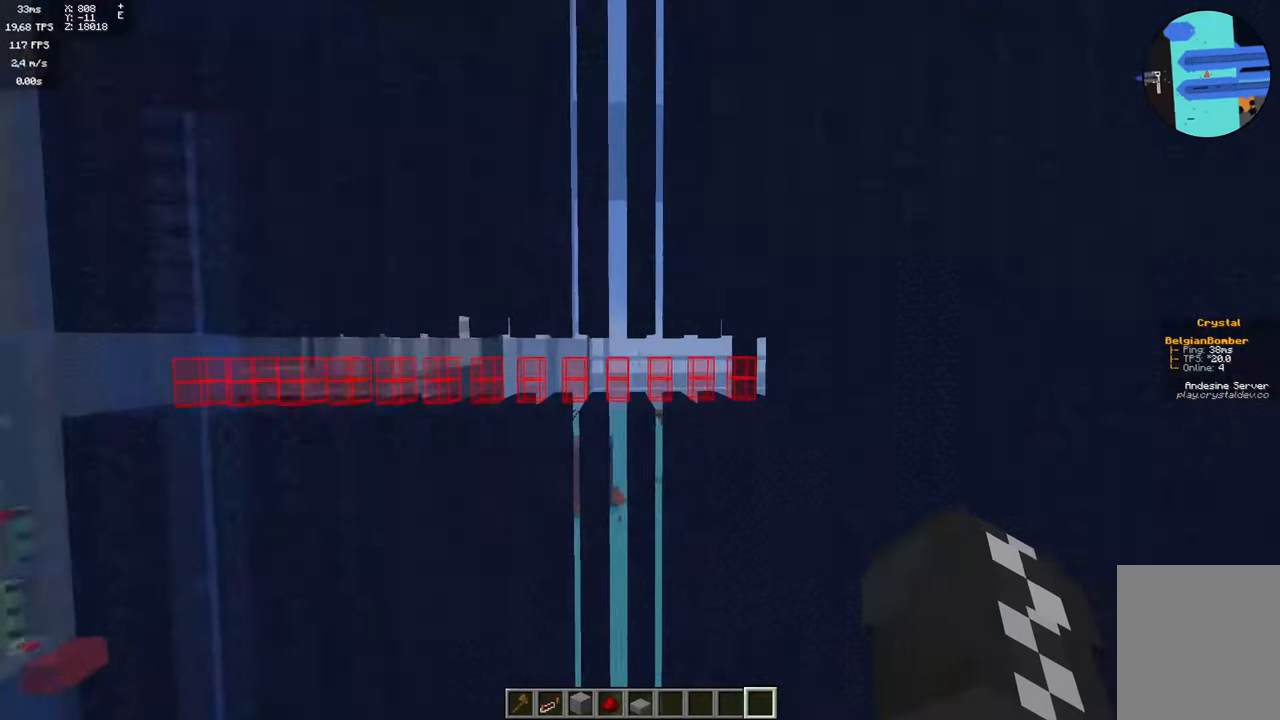
{"keys": [], "mouse": [], "events": [[200, "w", "down"], [450, "w", "up"]]}
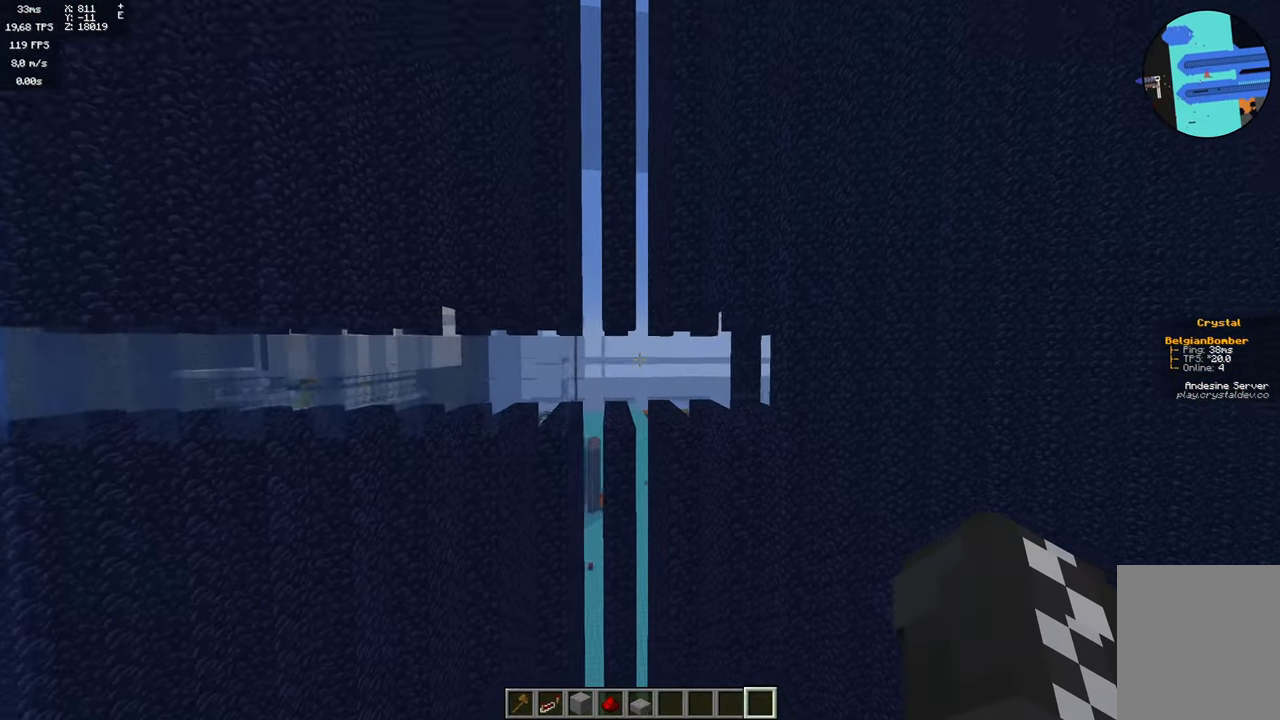
{"keys": [], "mouse": [], "events": [[66, "w", "down"], [183, "w", "up"]]}
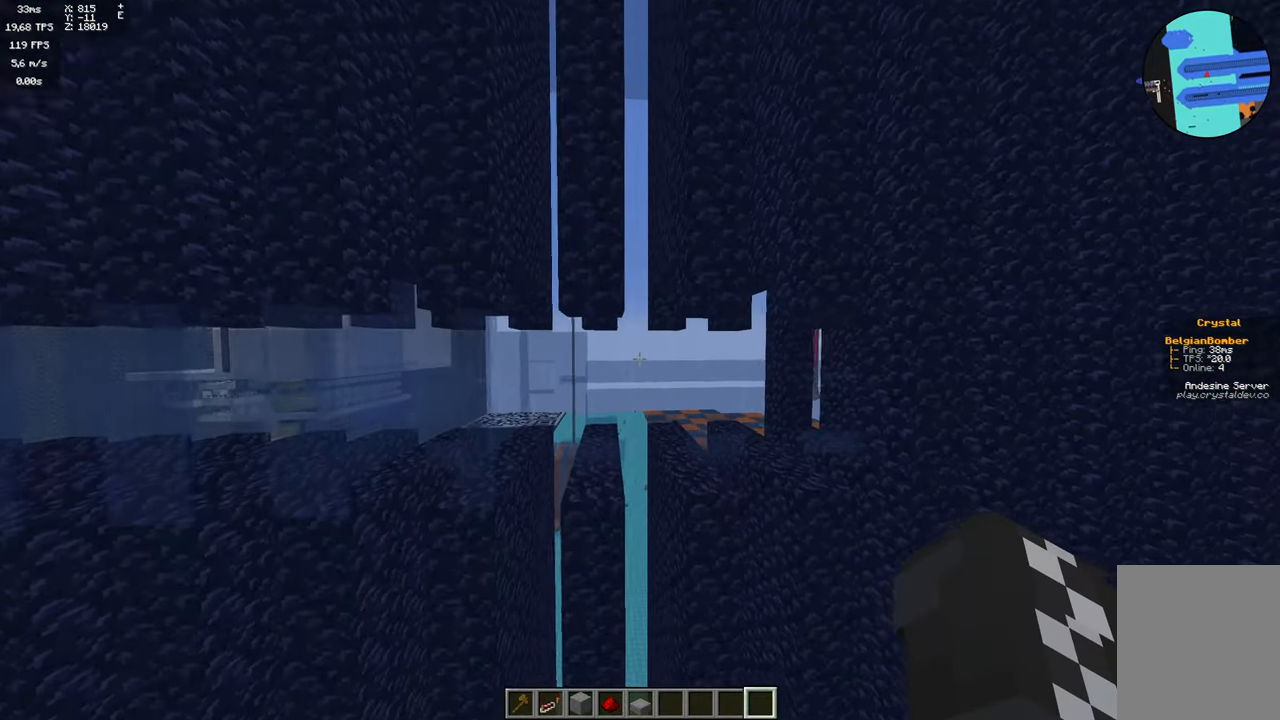
{"keys": [], "mouse": [], "events": [[216, "w", "down"], [500, "w", "up"]]}
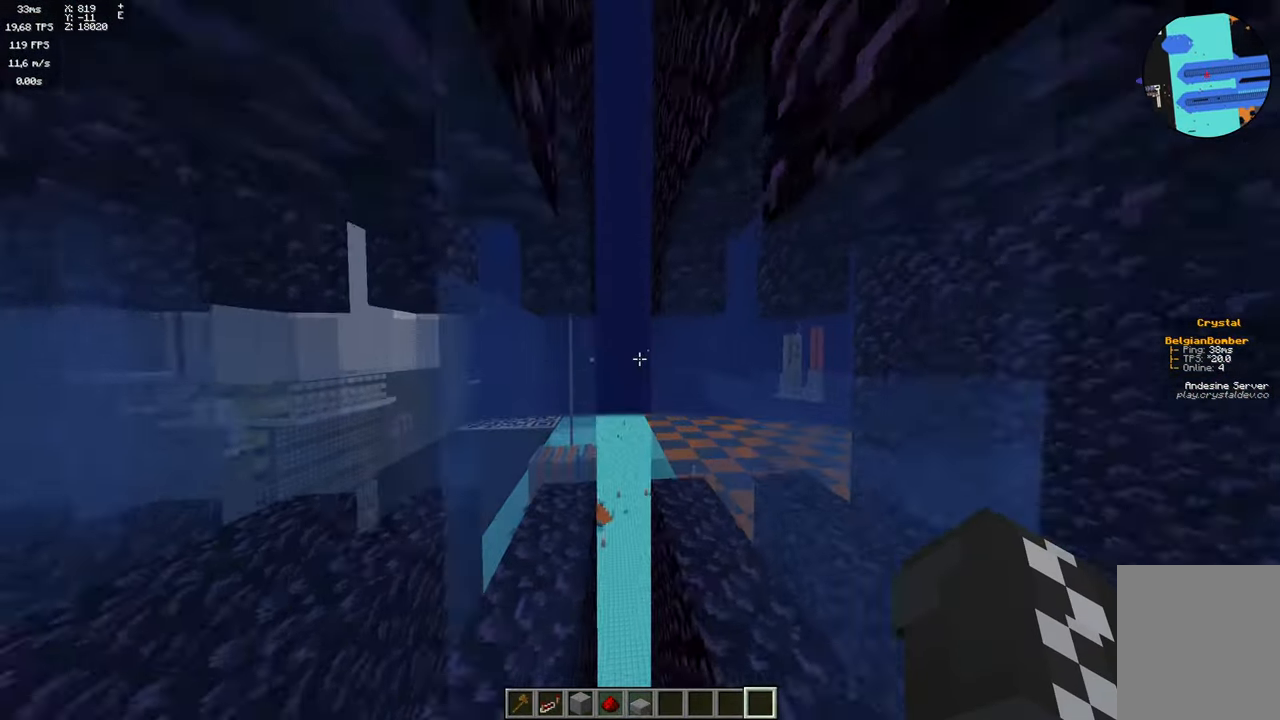
{"keys": ["d"], "mouse": [], "events": [[366, "d", "down"]]}
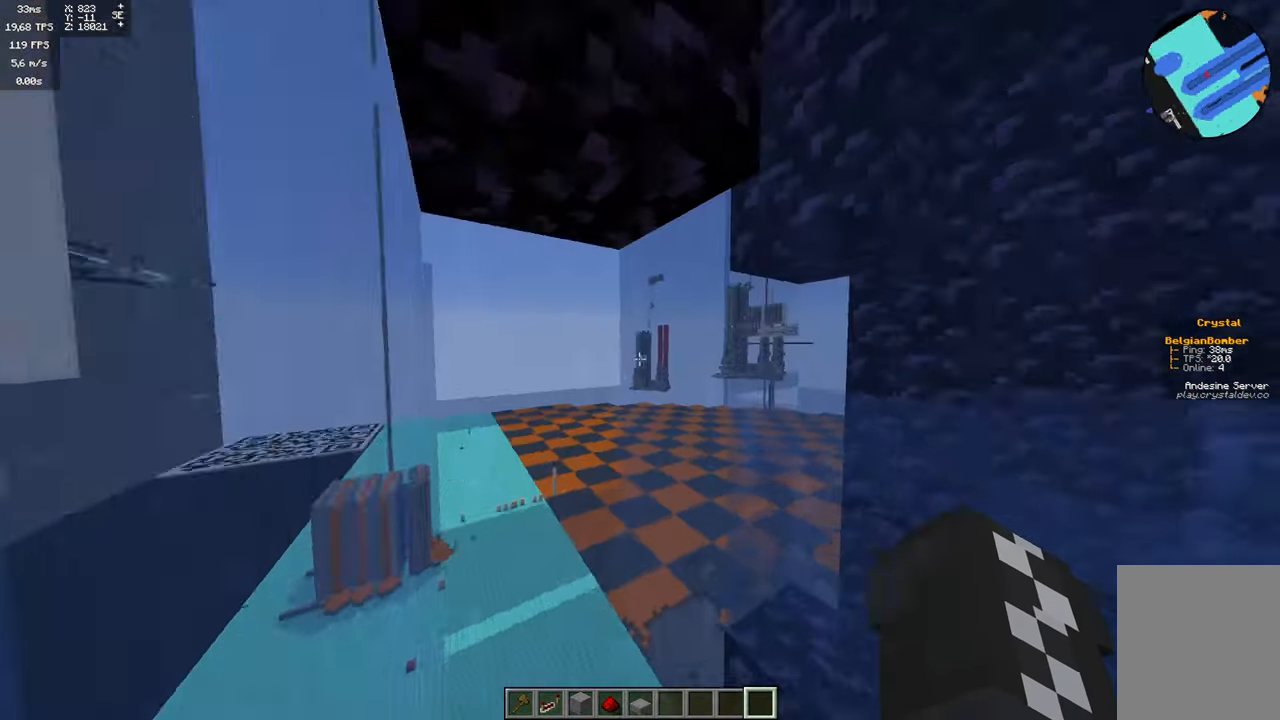
{"keys": [], "mouse": [], "events": [[50, "d", "up"], [300, "d", "down"], [416, "d", "up"]]}
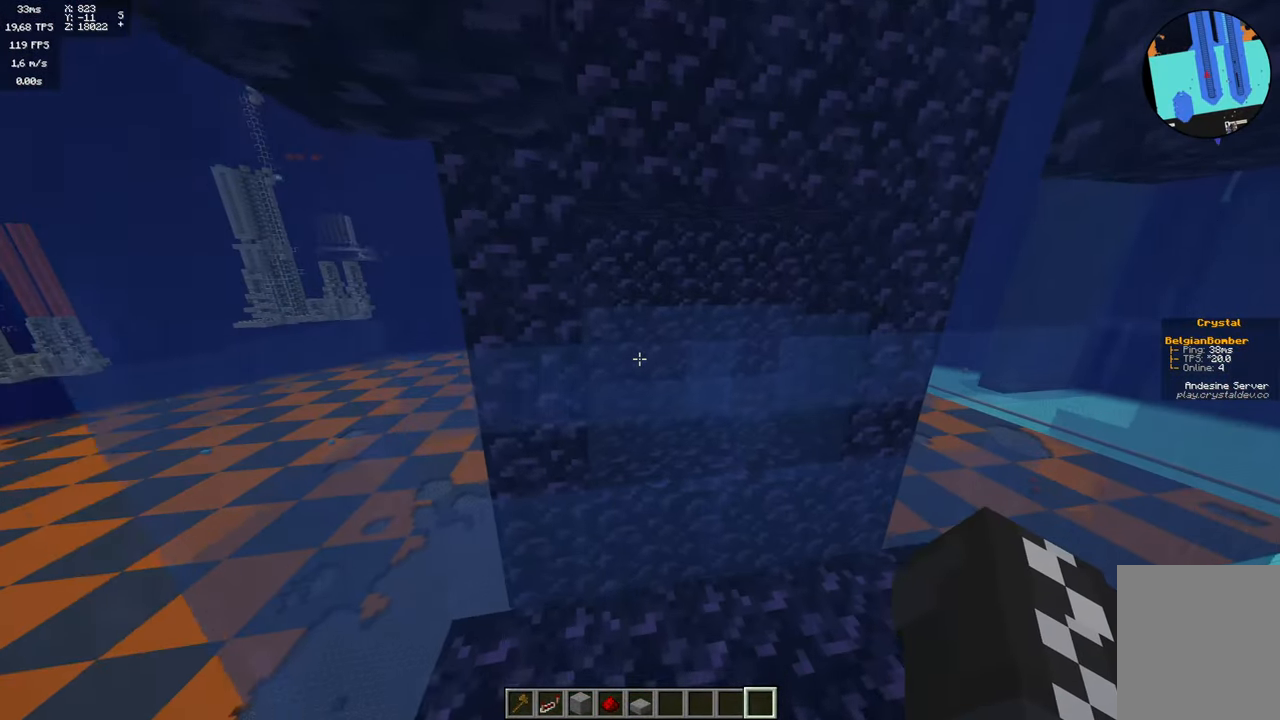
{"keys": [], "mouse": [], "events": []}
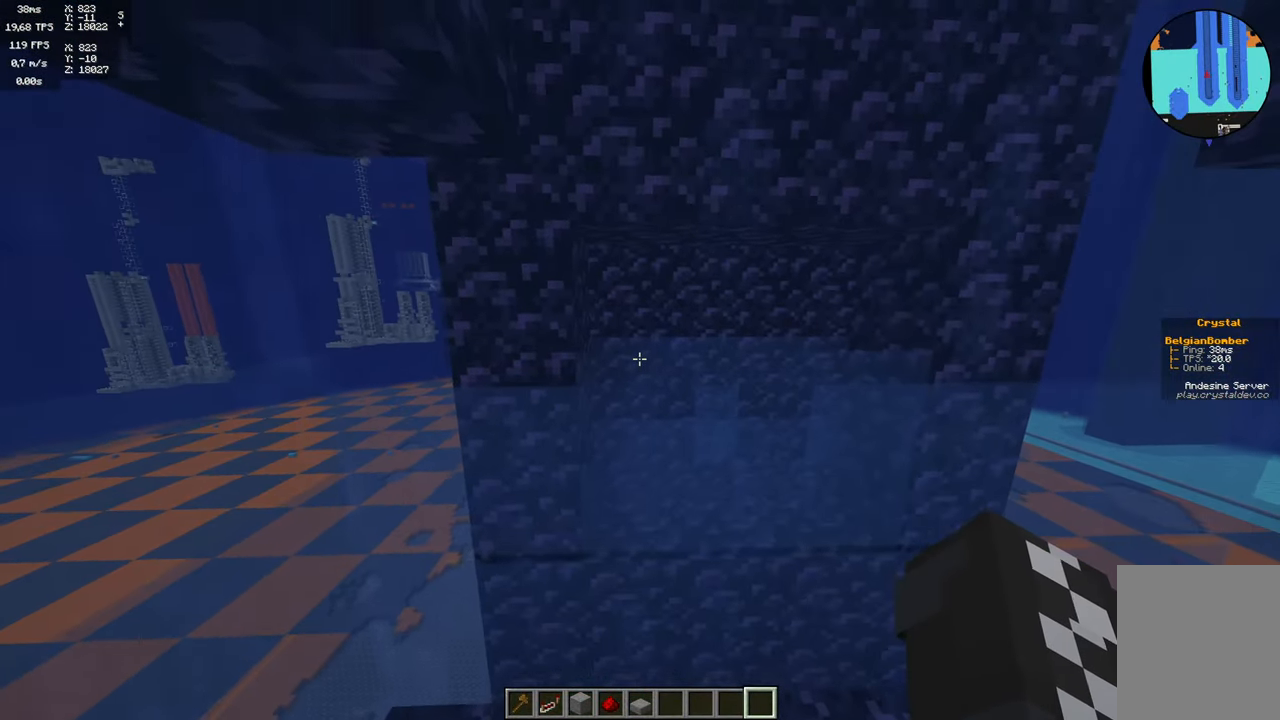
{"keys": [], "mouse": [], "events": [[83, "w", "down"], [183, "w", "up"]]}
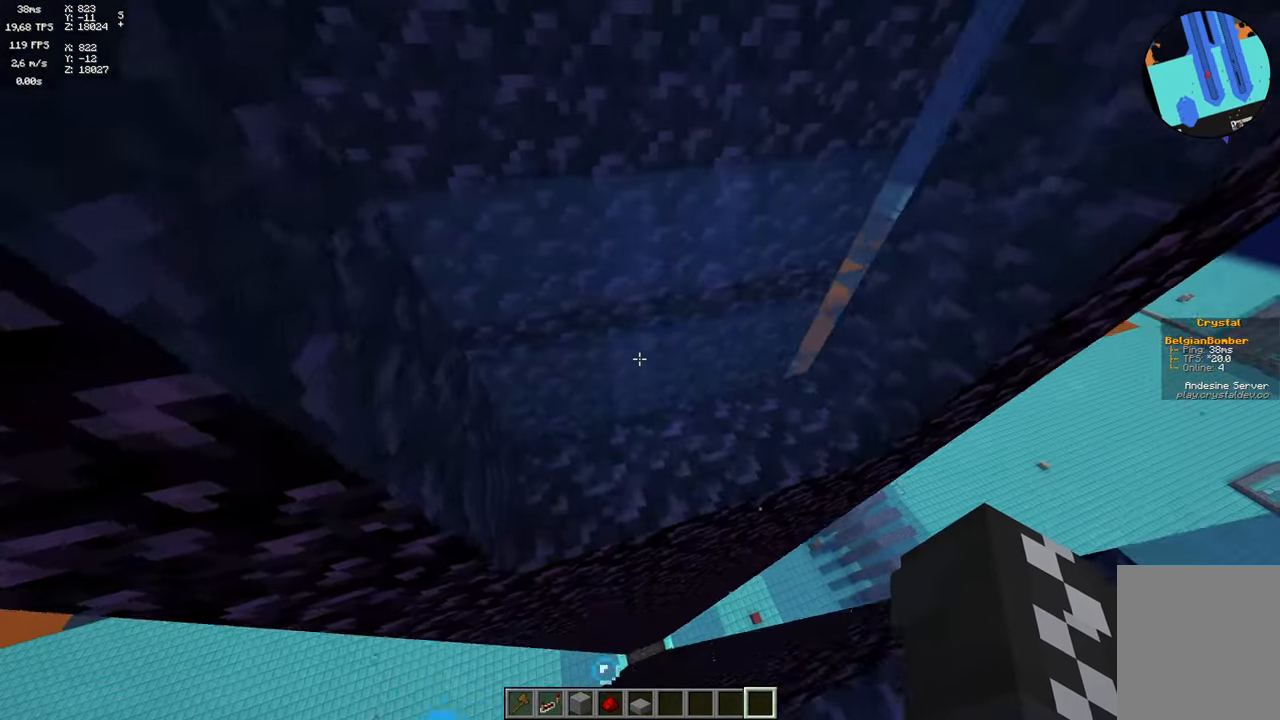
{"keys": [], "mouse": [], "events": []}